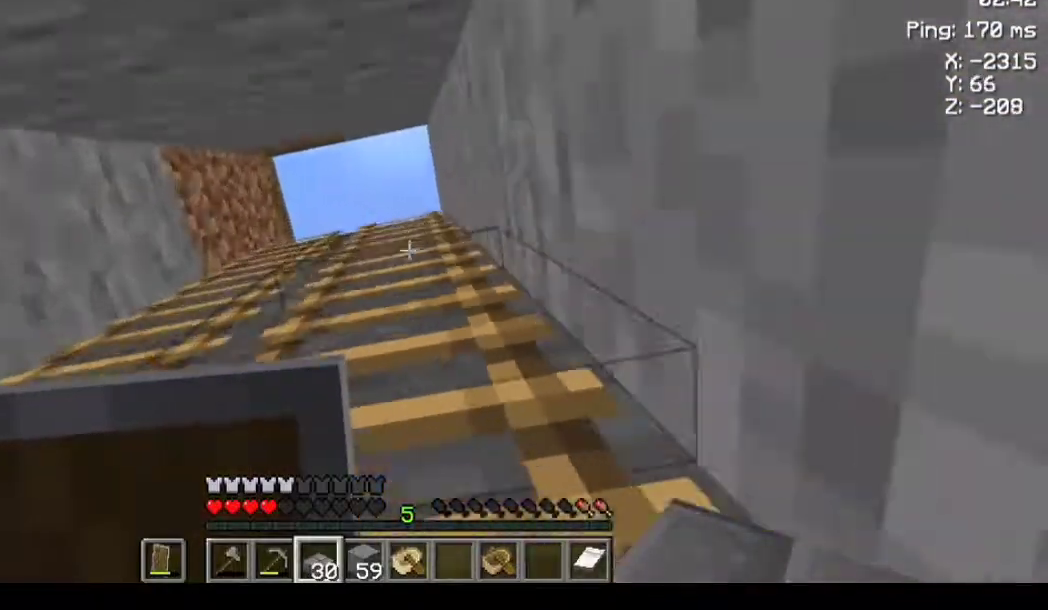
Gameplay with keyboard and mouse; each line is a JSON object with the keys and mouse buttons held at the frame after it. "events" lists presses ("down") and releases ("up") of "a", "d", "s", "space", "w", "mouse_left" and "mouse_right" between this image and that frame as [ms after this image, input, new state], when the widget could be followed in between. "mouse_left", "mouse_right" = the "left", "right" buttons of the "mouse" list. No other keys are recorded. Fast repeated clicks can show as one long hold. Not read: mouse_move.
{"keys": ["space", "w"], "mouse": [], "events": []}
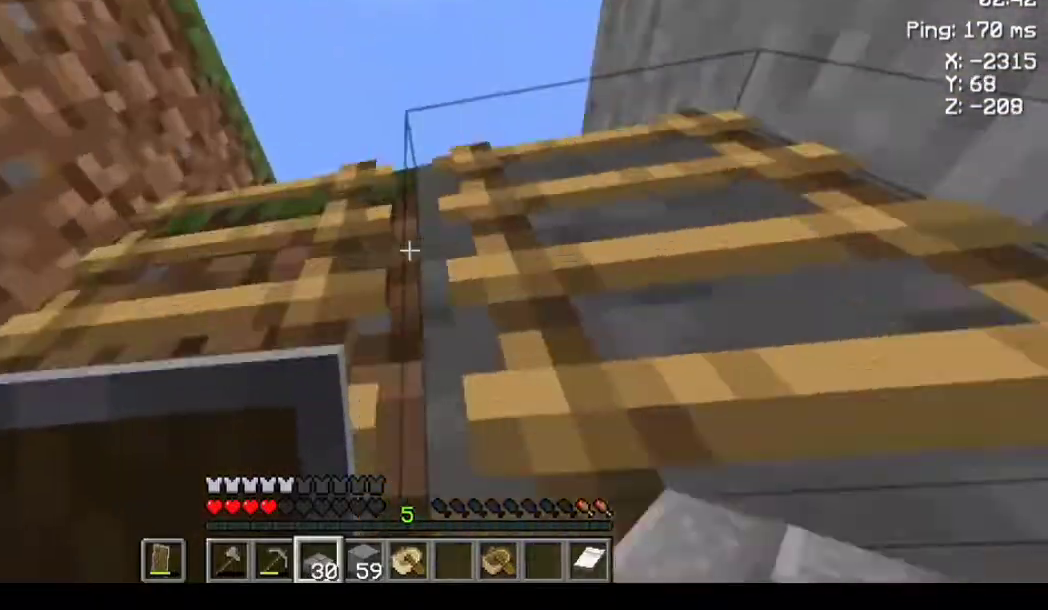
{"keys": ["space", "w"], "mouse": [], "events": []}
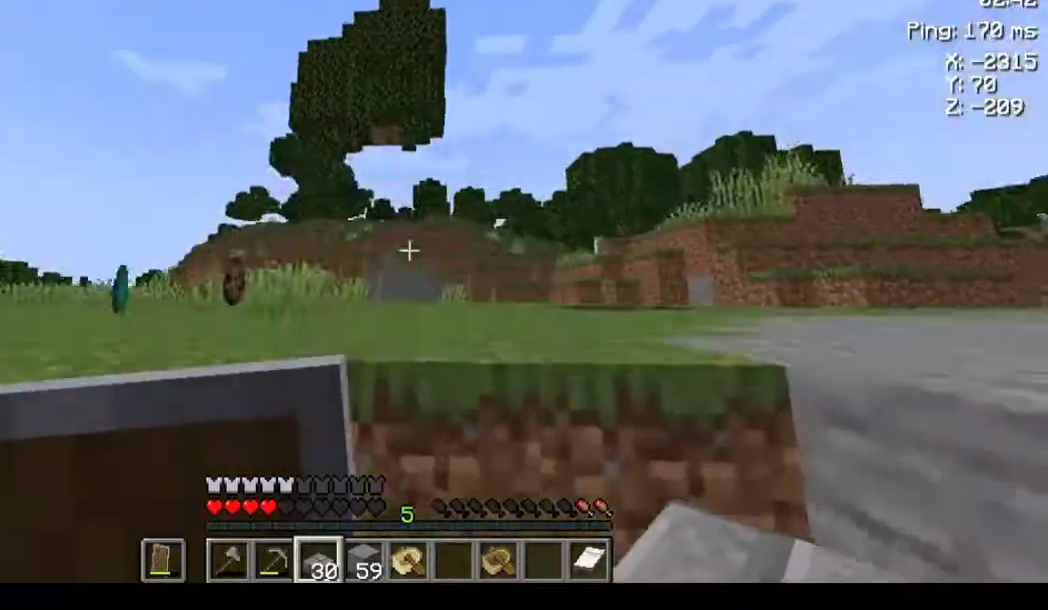
{"keys": ["space", "w"], "mouse": [], "events": []}
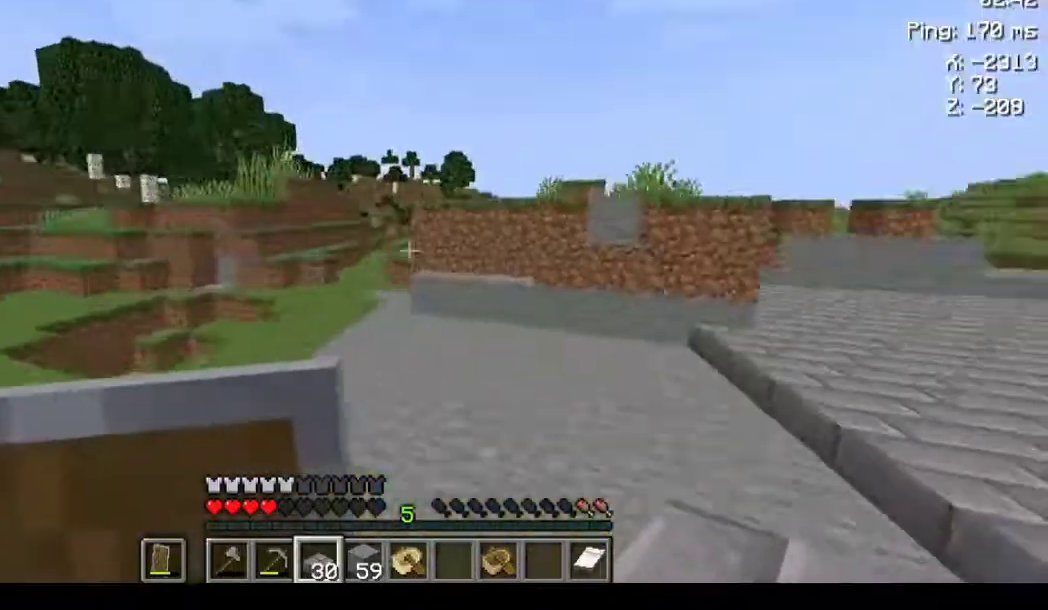
{"keys": ["space", "w"], "mouse": [], "events": []}
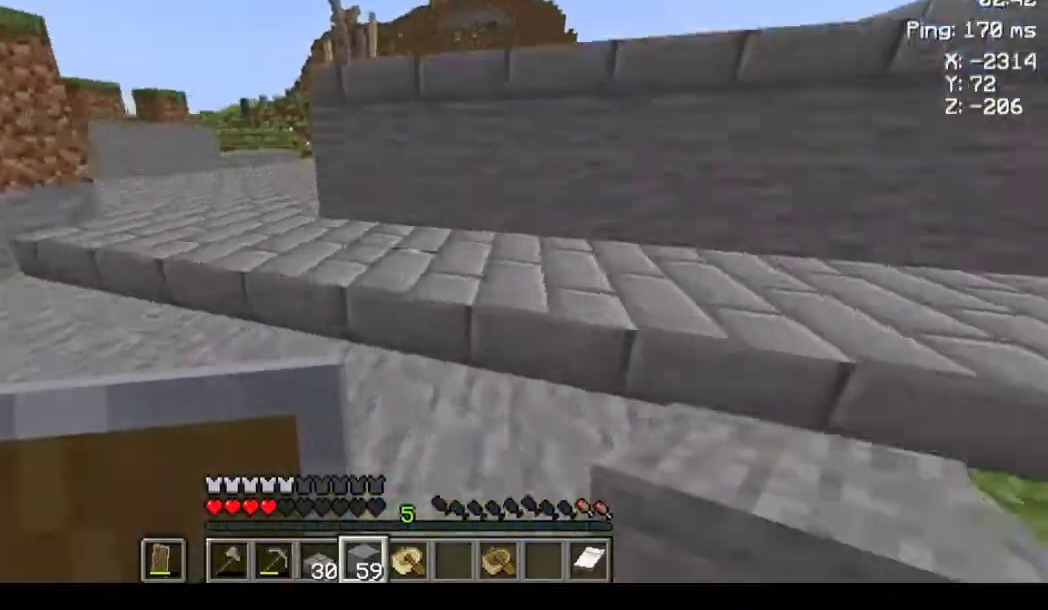
{"keys": ["a", "space", "w"], "mouse": [], "events": [[67, "a", "down"]]}
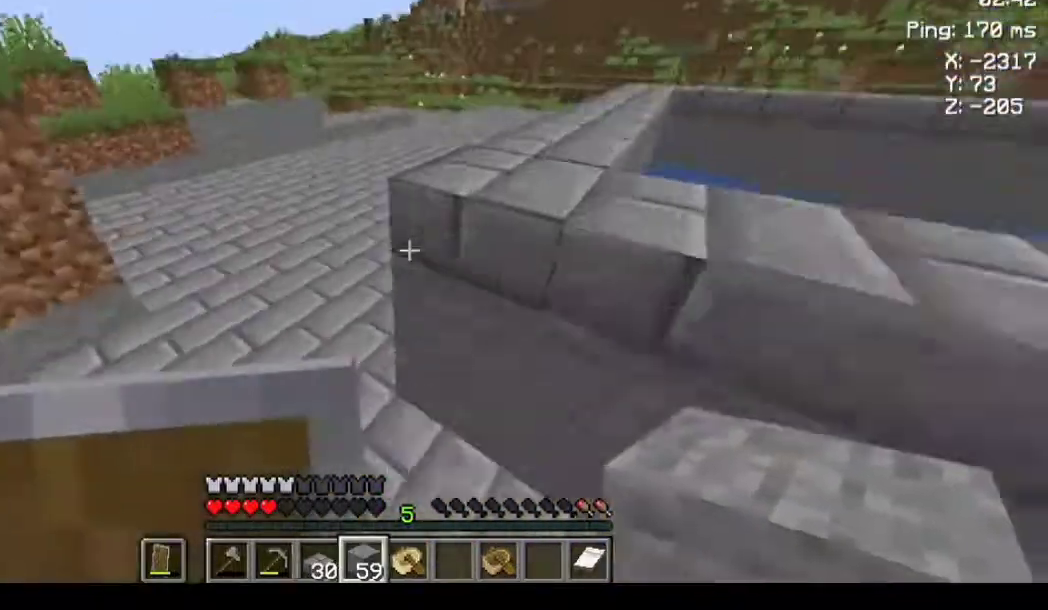
{"keys": ["space", "w"], "mouse": [], "events": [[67, "a", "up"]]}
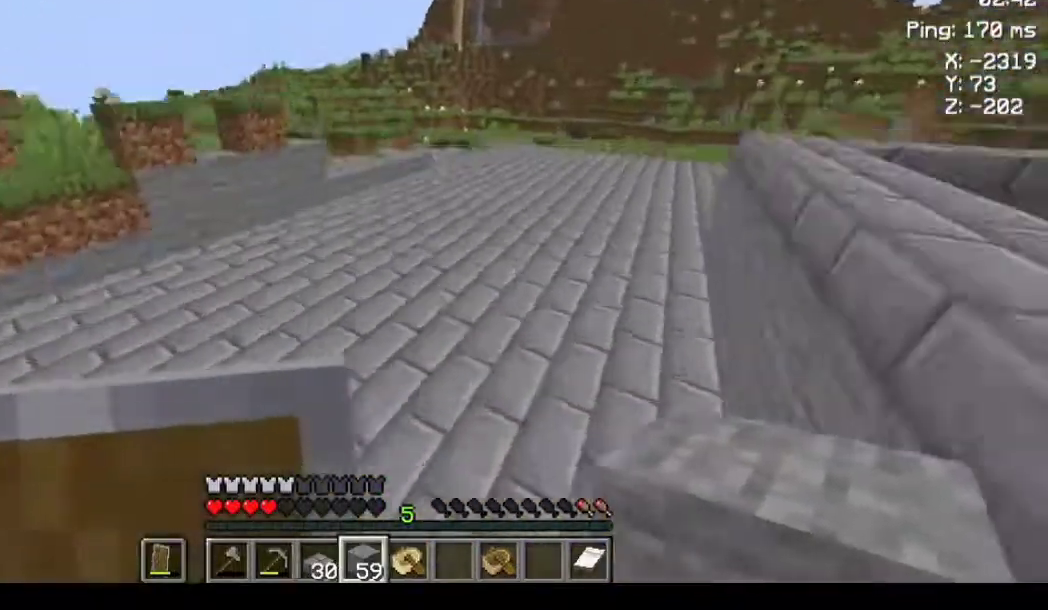
{"keys": ["space", "w"], "mouse": [], "events": []}
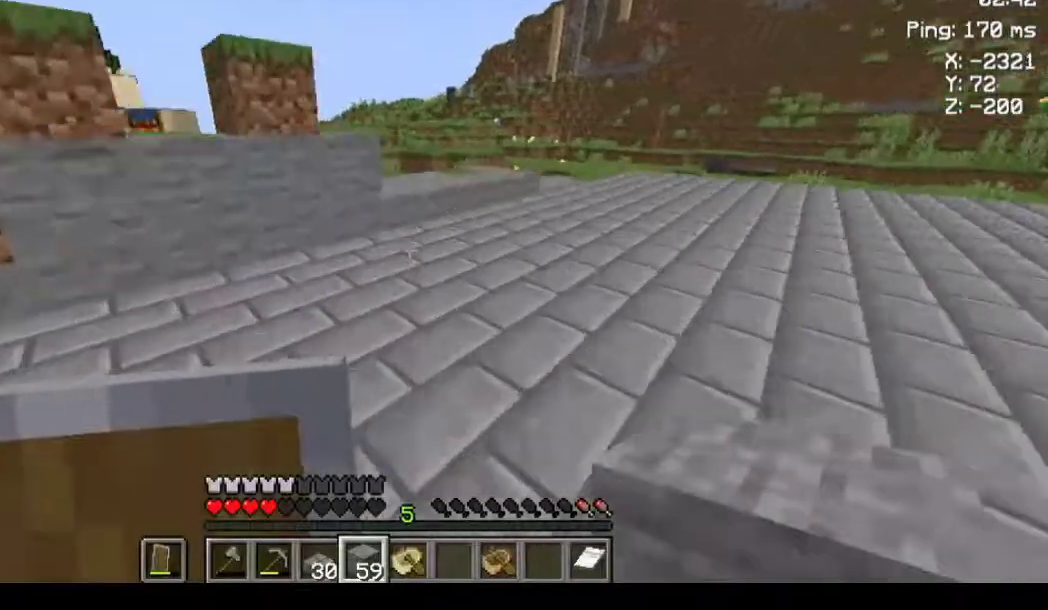
{"keys": ["a", "space", "w"], "mouse": [], "events": [[467, "a", "down"]]}
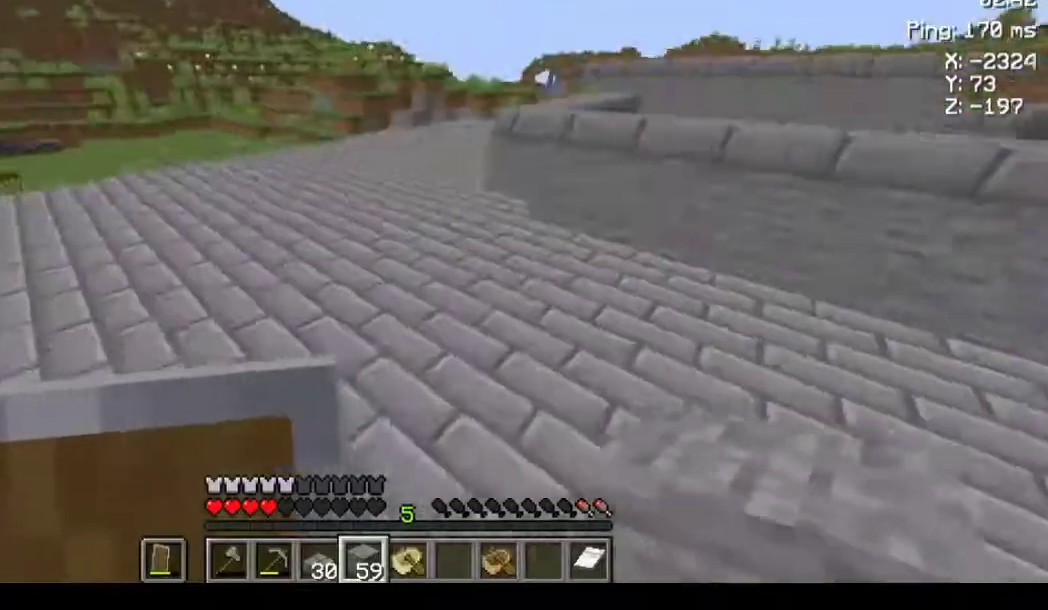
{"keys": ["a", "space", "w"], "mouse": [], "events": []}
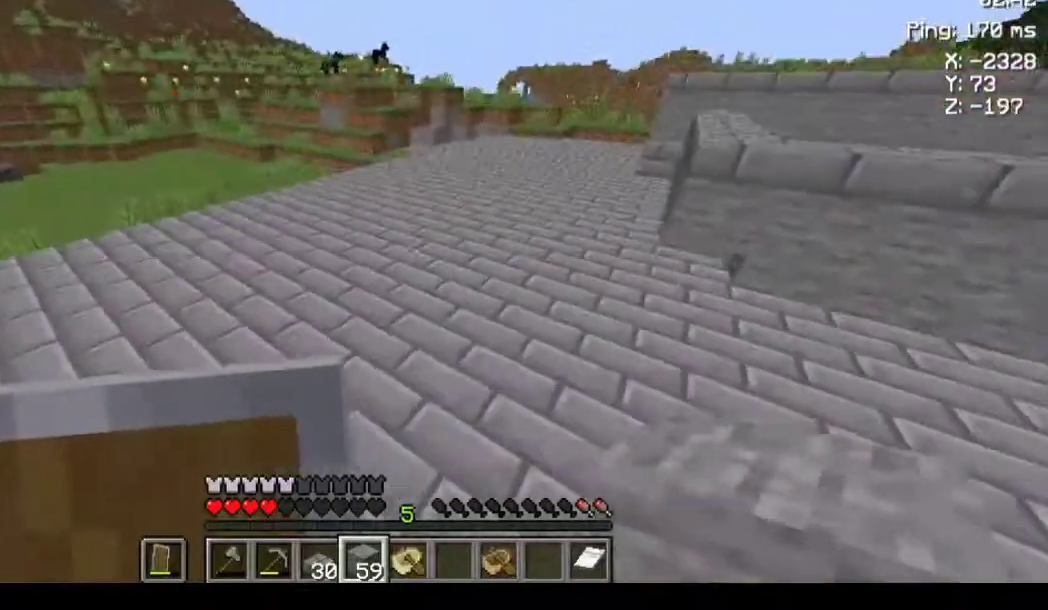
{"keys": ["a", "space", "w"], "mouse": [], "events": []}
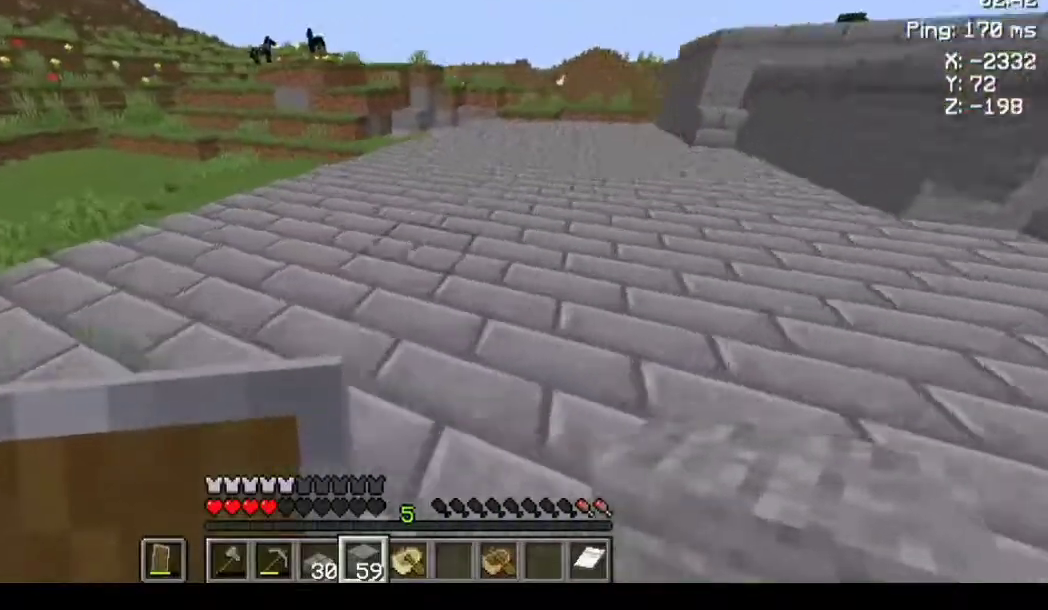
{"keys": ["a", "space", "w"], "mouse": [], "events": []}
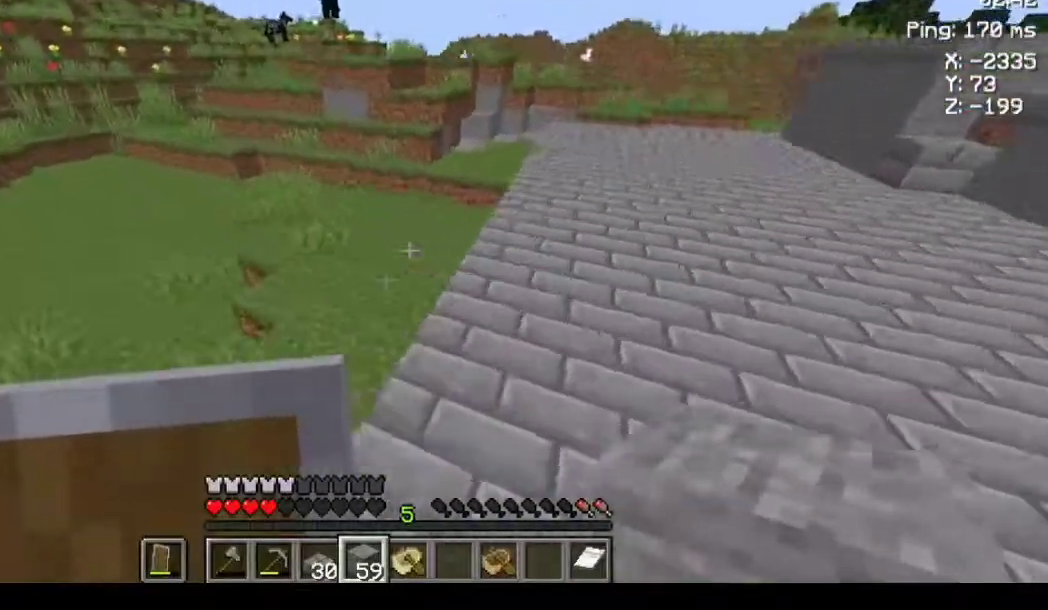
{"keys": ["d", "space", "w"], "mouse": [], "events": [[167, "a", "up"], [200, "d", "down"]]}
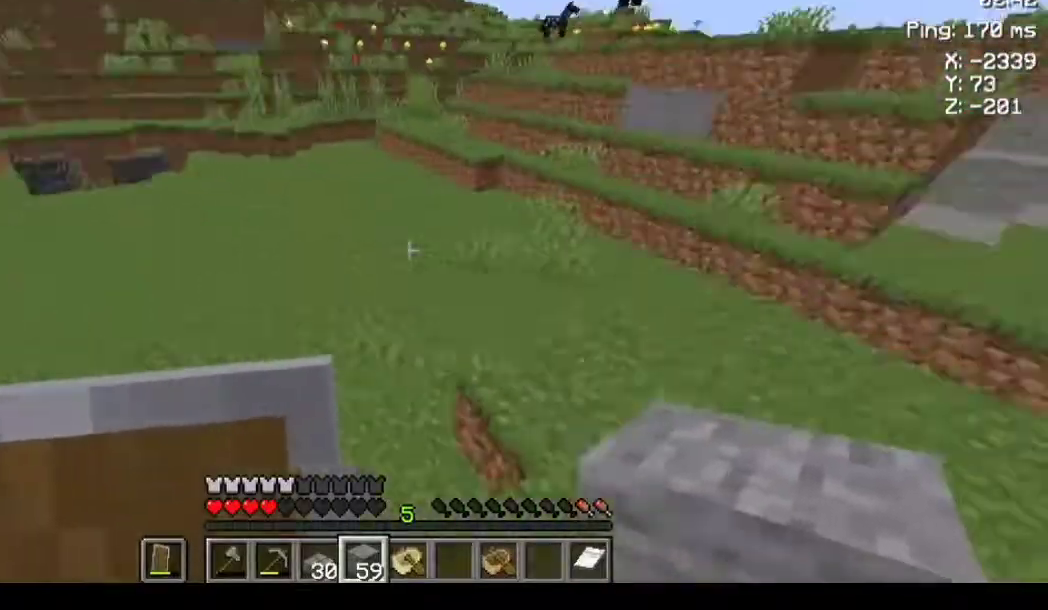
{"keys": ["space", "w"], "mouse": [], "events": [[267, "d", "up"]]}
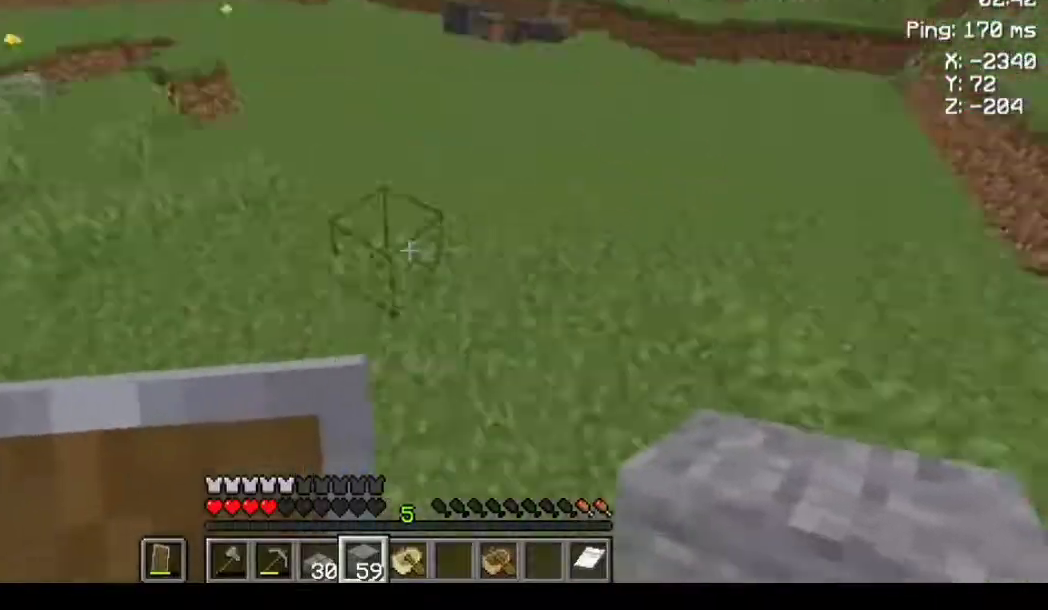
{"keys": ["space", "w"], "mouse": [], "events": []}
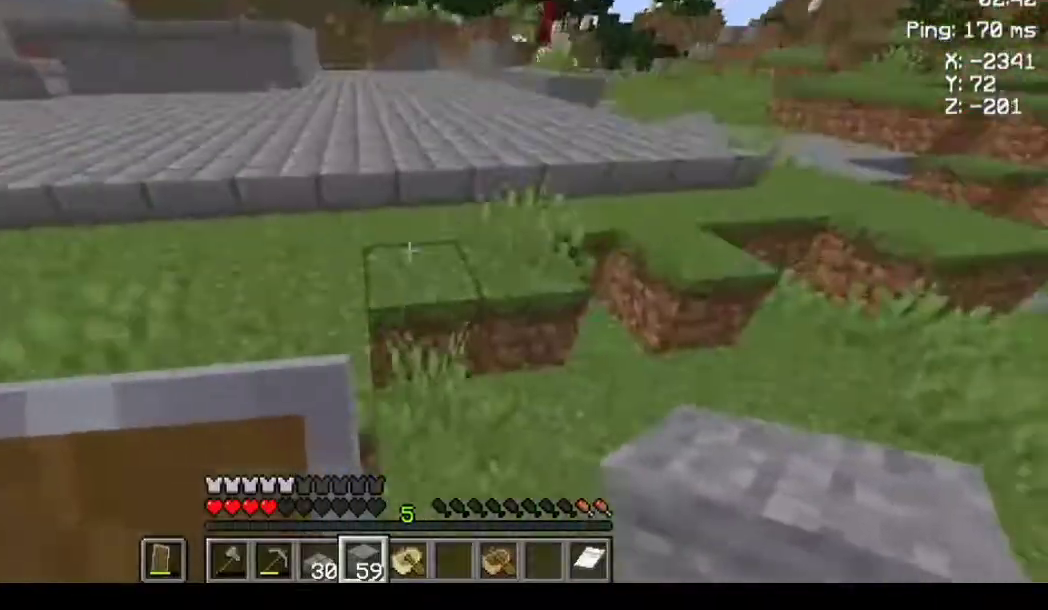
{"keys": ["a", "space", "w"], "mouse": [], "events": [[67, "a", "down"]]}
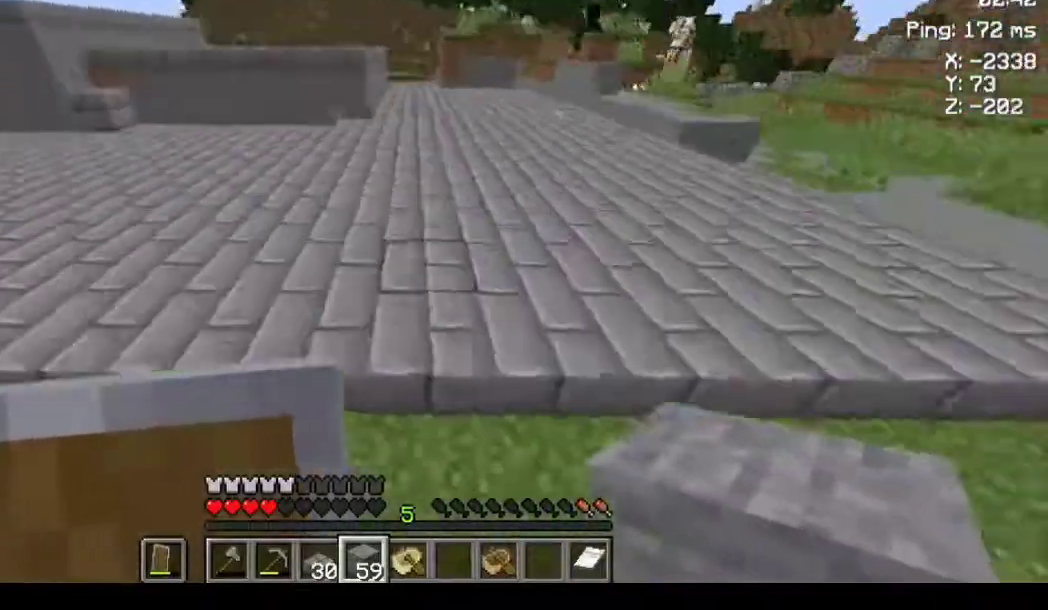
{"keys": ["d", "space", "w"], "mouse": [], "events": [[167, "a", "up"], [433, "d", "down"]]}
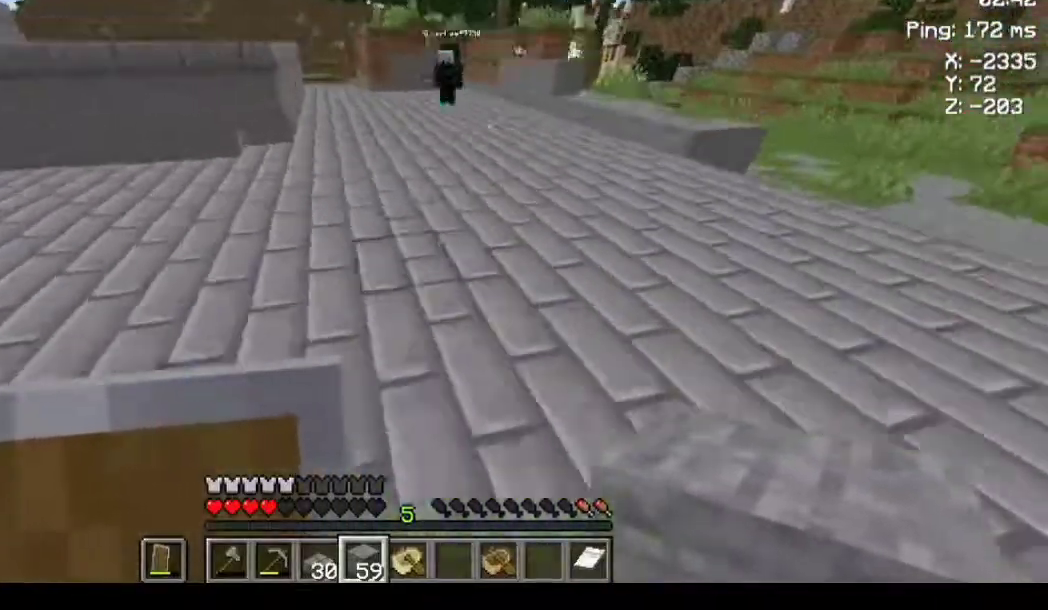
{"keys": ["a", "space", "w"], "mouse": [], "events": [[433, "a", "down"], [467, "d", "up"]]}
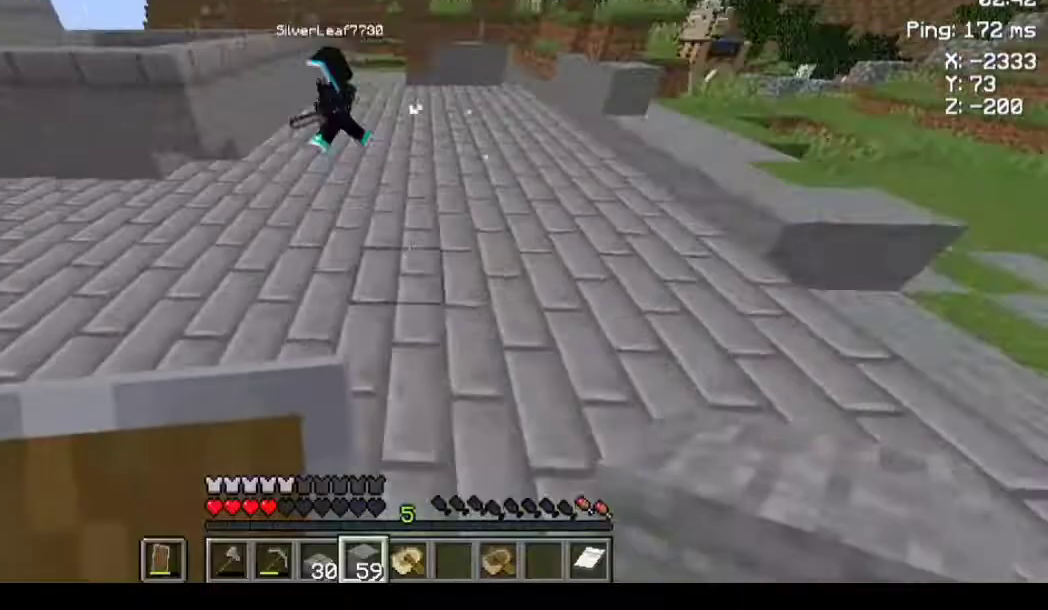
{"keys": ["space", "w"], "mouse": [], "events": [[433, "a", "up"]]}
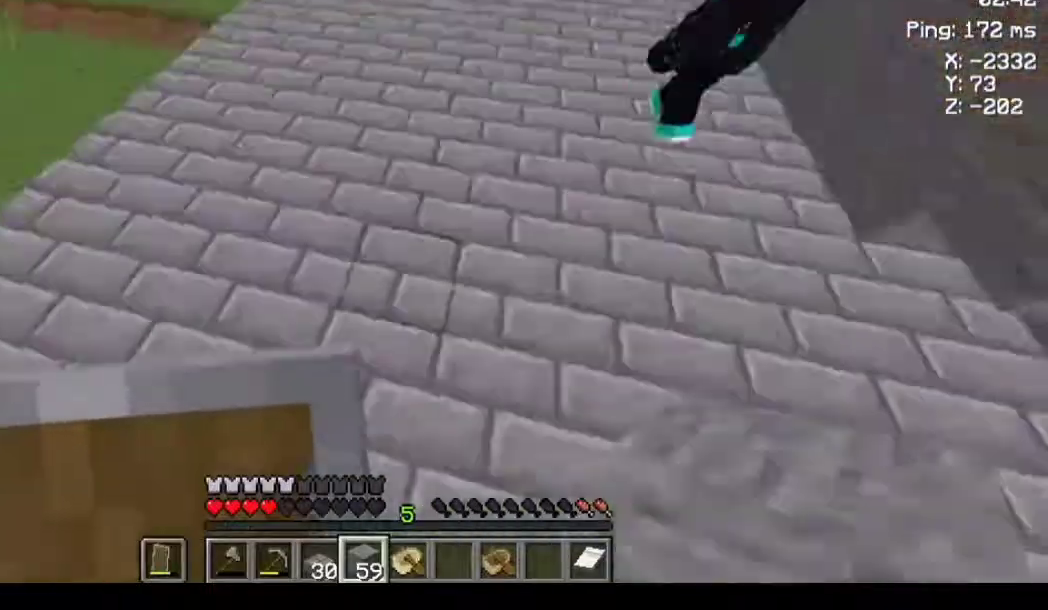
{"keys": ["space", "w"], "mouse": [], "events": []}
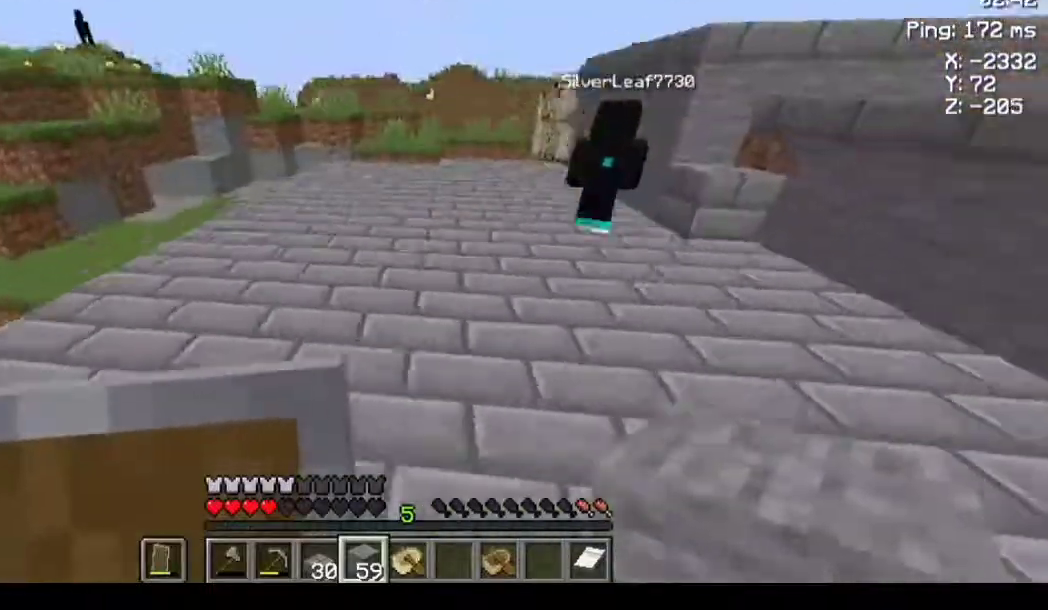
{"keys": ["space", "w"], "mouse": [], "events": []}
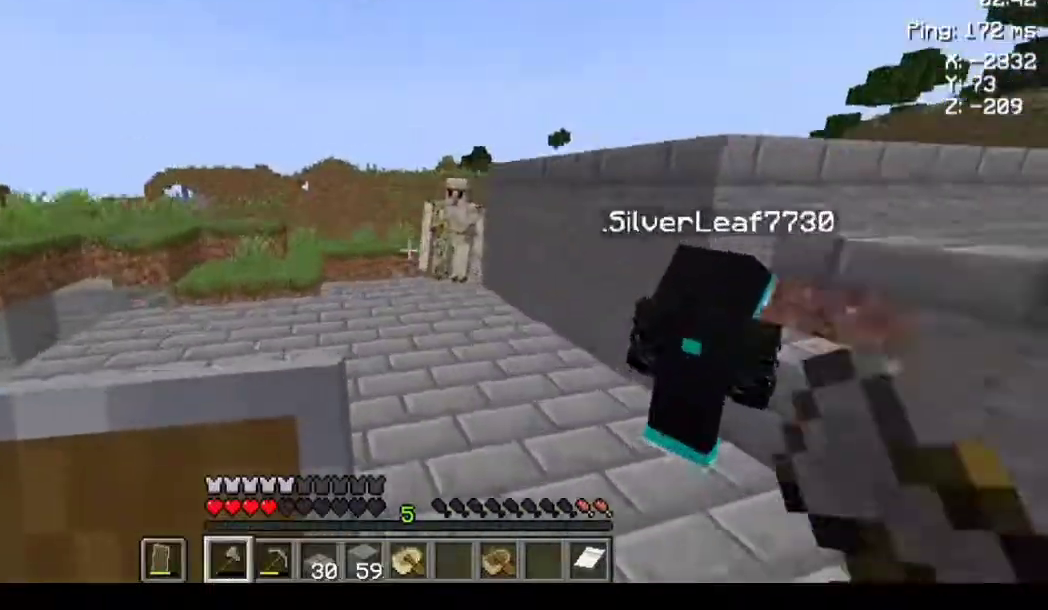
{"keys": ["w"], "mouse": [], "events": [[367, "space", "up"]]}
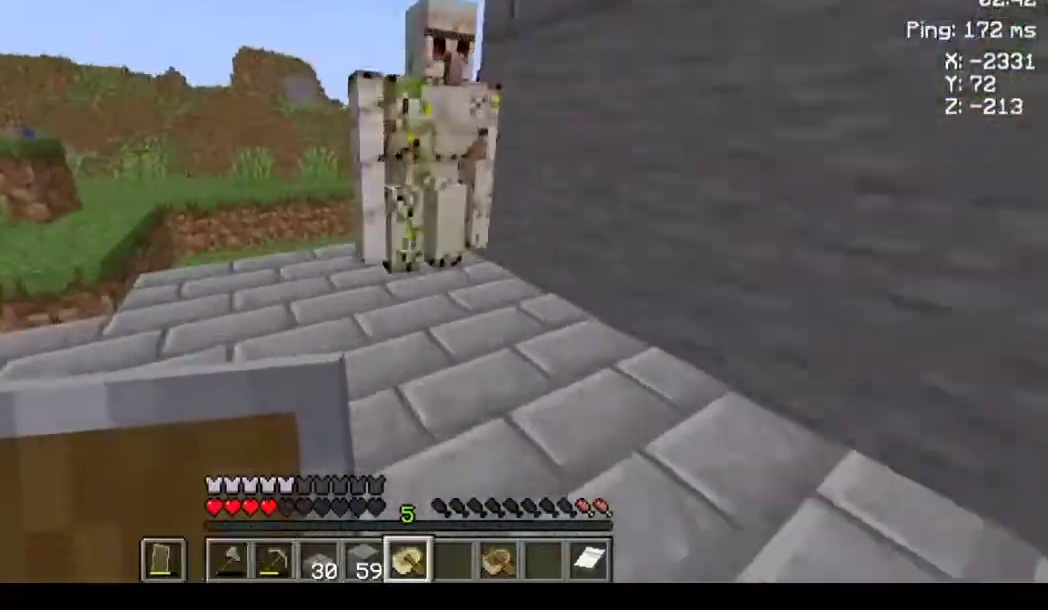
{"keys": ["w"], "mouse": [], "events": [[33, "w", "up"], [267, "space", "down"], [400, "w", "down"], [467, "space", "up"]]}
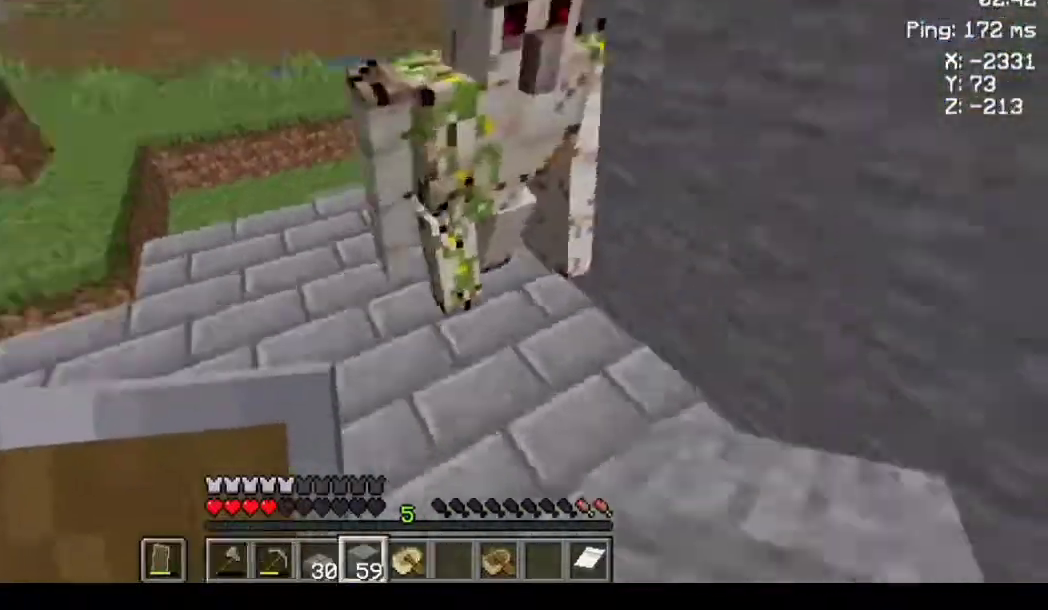
{"keys": ["s"], "mouse": ["left"], "events": [[167, "w", "up"], [233, "s", "down"], [500, "mouse_left", "down"]]}
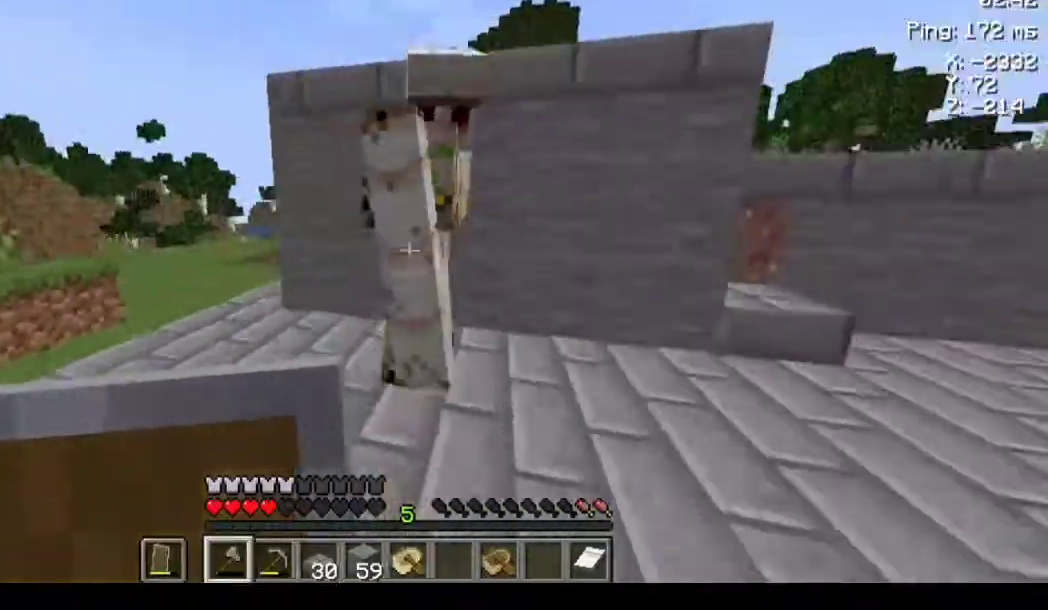
{"keys": ["space", "w"], "mouse": [], "events": [[67, "mouse_left", "up"], [333, "w", "down"], [367, "s", "up"], [400, "space", "down"]]}
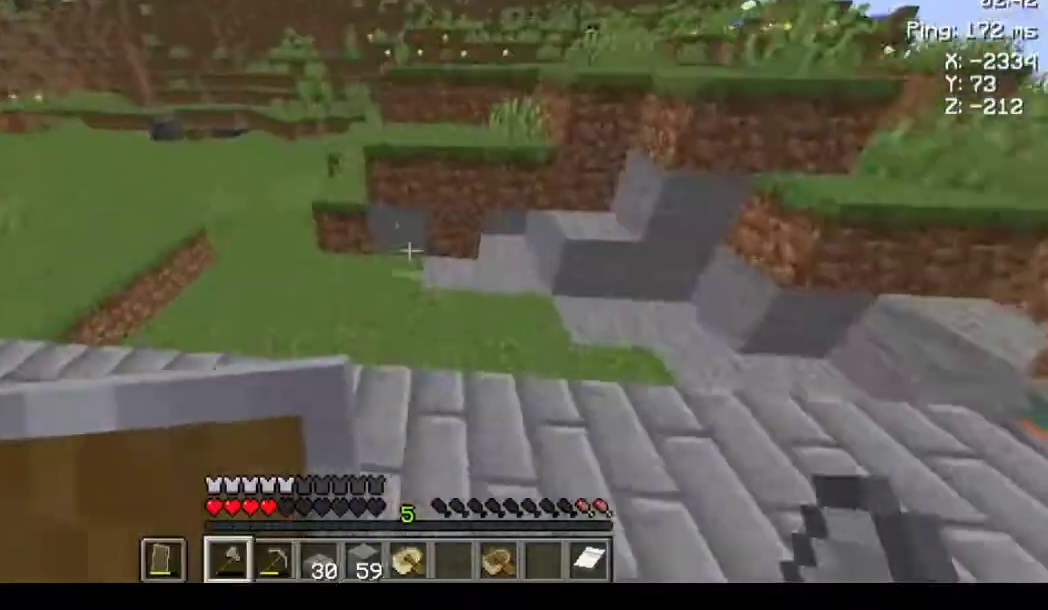
{"keys": ["space", "w"], "mouse": [], "events": []}
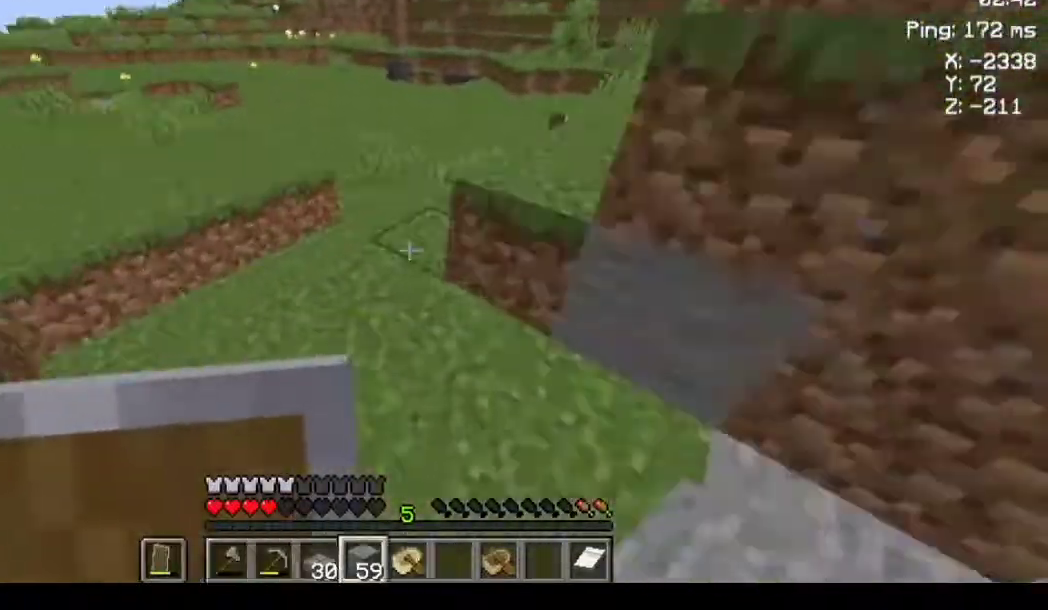
{"keys": ["space"], "mouse": ["right"], "events": [[233, "w", "up"], [333, "mouse_right", "down"], [367, "mouse_right", "up"], [400, "mouse_right", "down"], [467, "mouse_right", "up"], [500, "mouse_right", "down"]]}
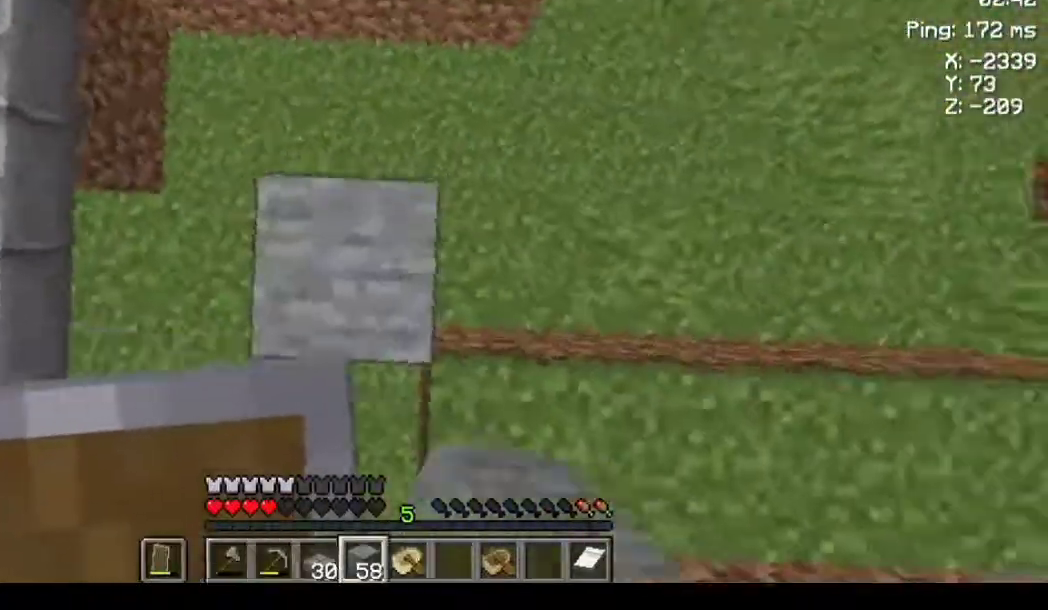
{"keys": ["space"], "mouse": [], "events": [[67, "mouse_right", "up"], [100, "mouse_right", "down"], [133, "mouse_right", "up"], [200, "mouse_right", "down"], [233, "mouse_right", "up"], [367, "mouse_right", "down"], [400, "mouse_right", "up"], [433, "mouse_right", "down"], [500, "mouse_right", "up"]]}
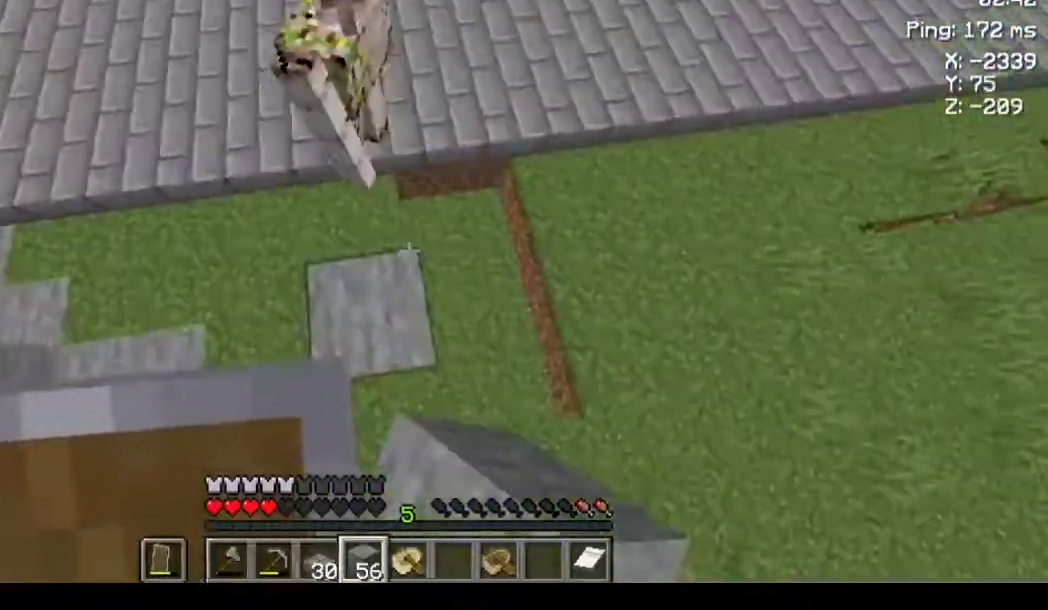
{"keys": ["w"], "mouse": [], "events": [[33, "mouse_right", "down"], [67, "mouse_right", "up"], [200, "space", "up"], [433, "w", "down"]]}
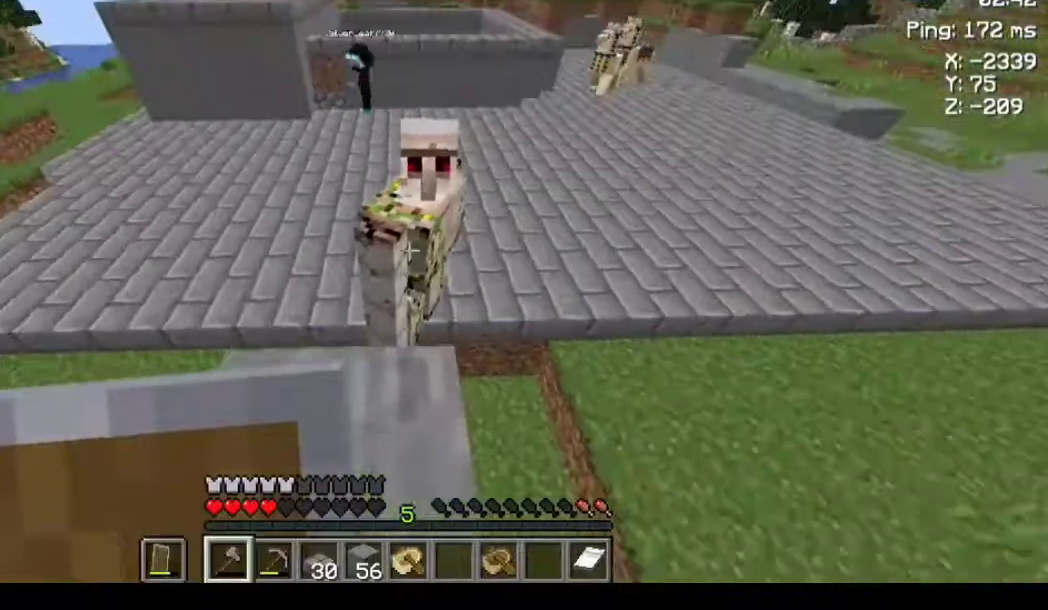
{"keys": [], "mouse": [], "events": [[200, "w", "up"], [233, "mouse_left", "down"], [267, "mouse_left", "up"]]}